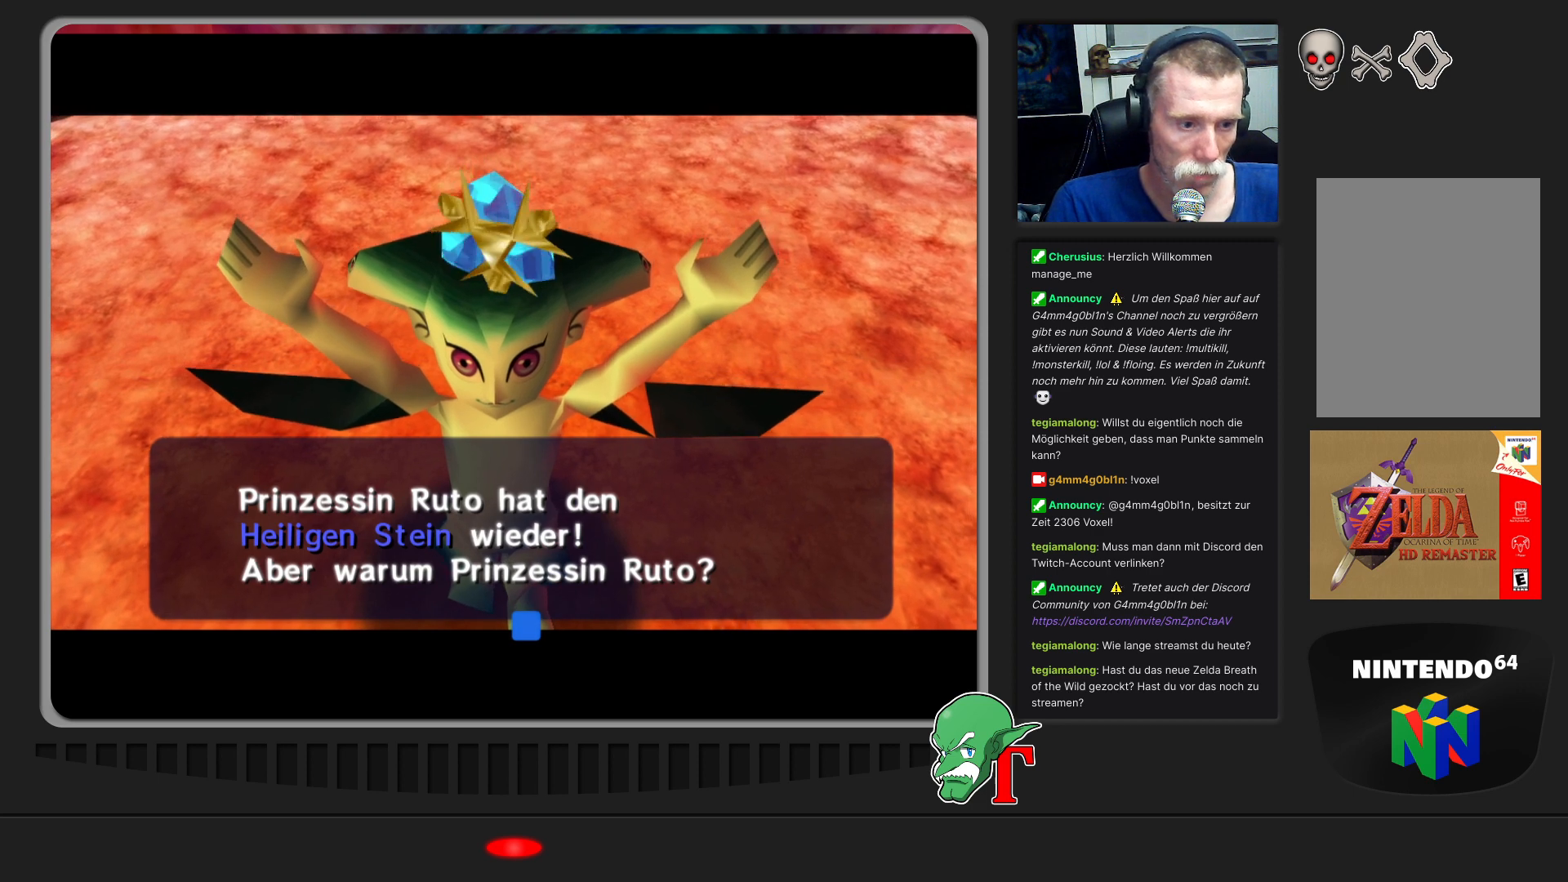
Gameplay with a controller (Nintendo layout); each line is a JSON object with the inputs held at the frame after it. "events" lists button and stick changes between this image and that frame as [ms after this image, input, new state], when the widget could be followed in between. Not read: L3 R3.
{"buttons": ["A"], "left_stick": "center", "events": [[400, "A", "down"]]}
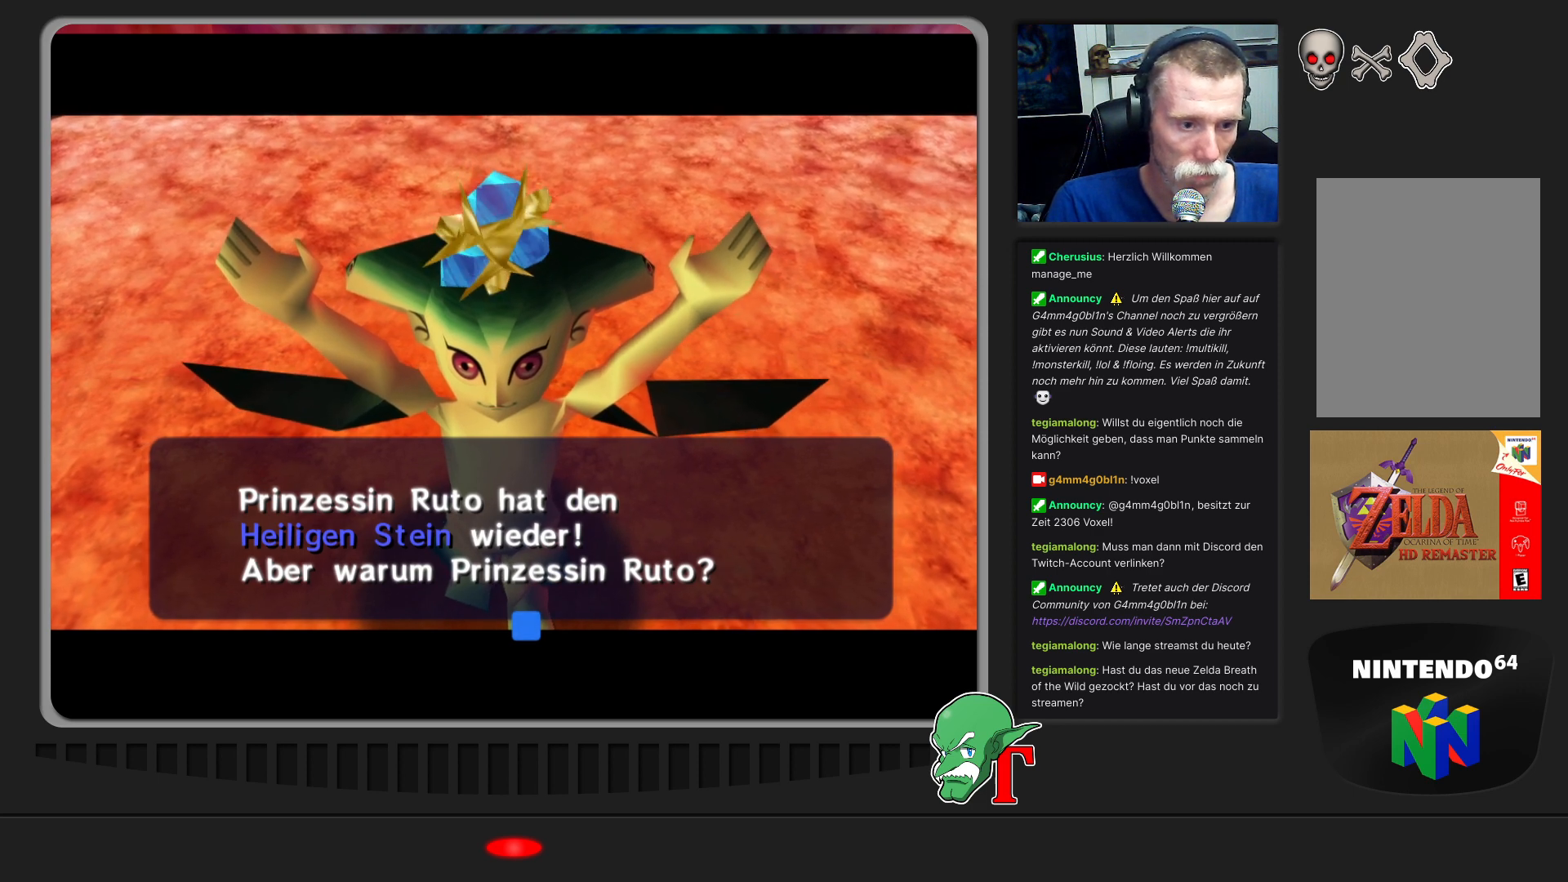
{"buttons": [], "left_stick": "center", "events": [[67, "A", "up"]]}
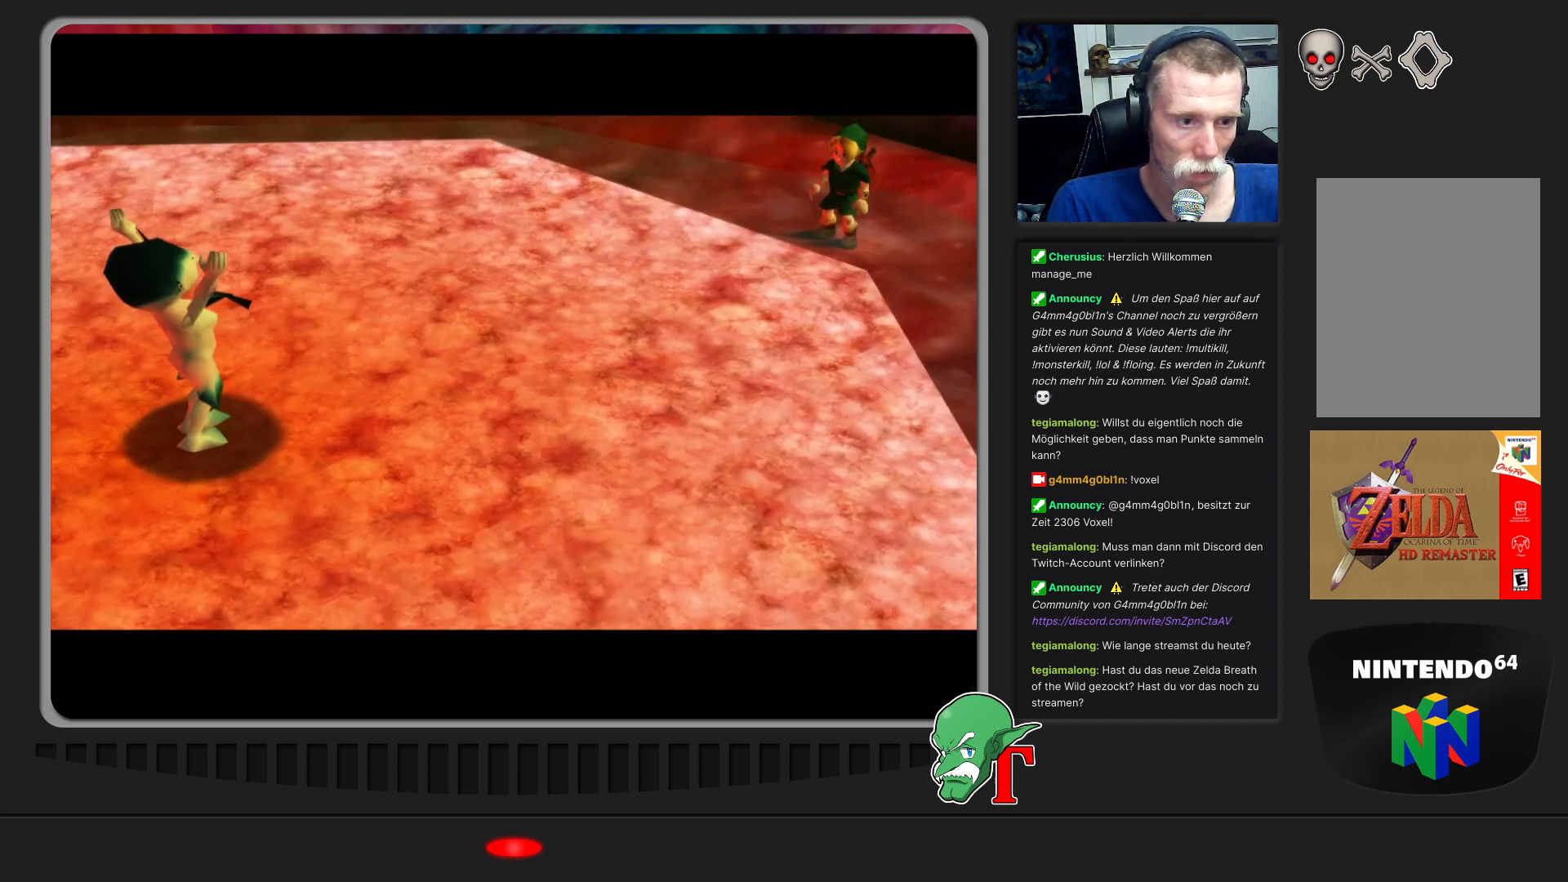
{"buttons": [], "left_stick": "center", "events": []}
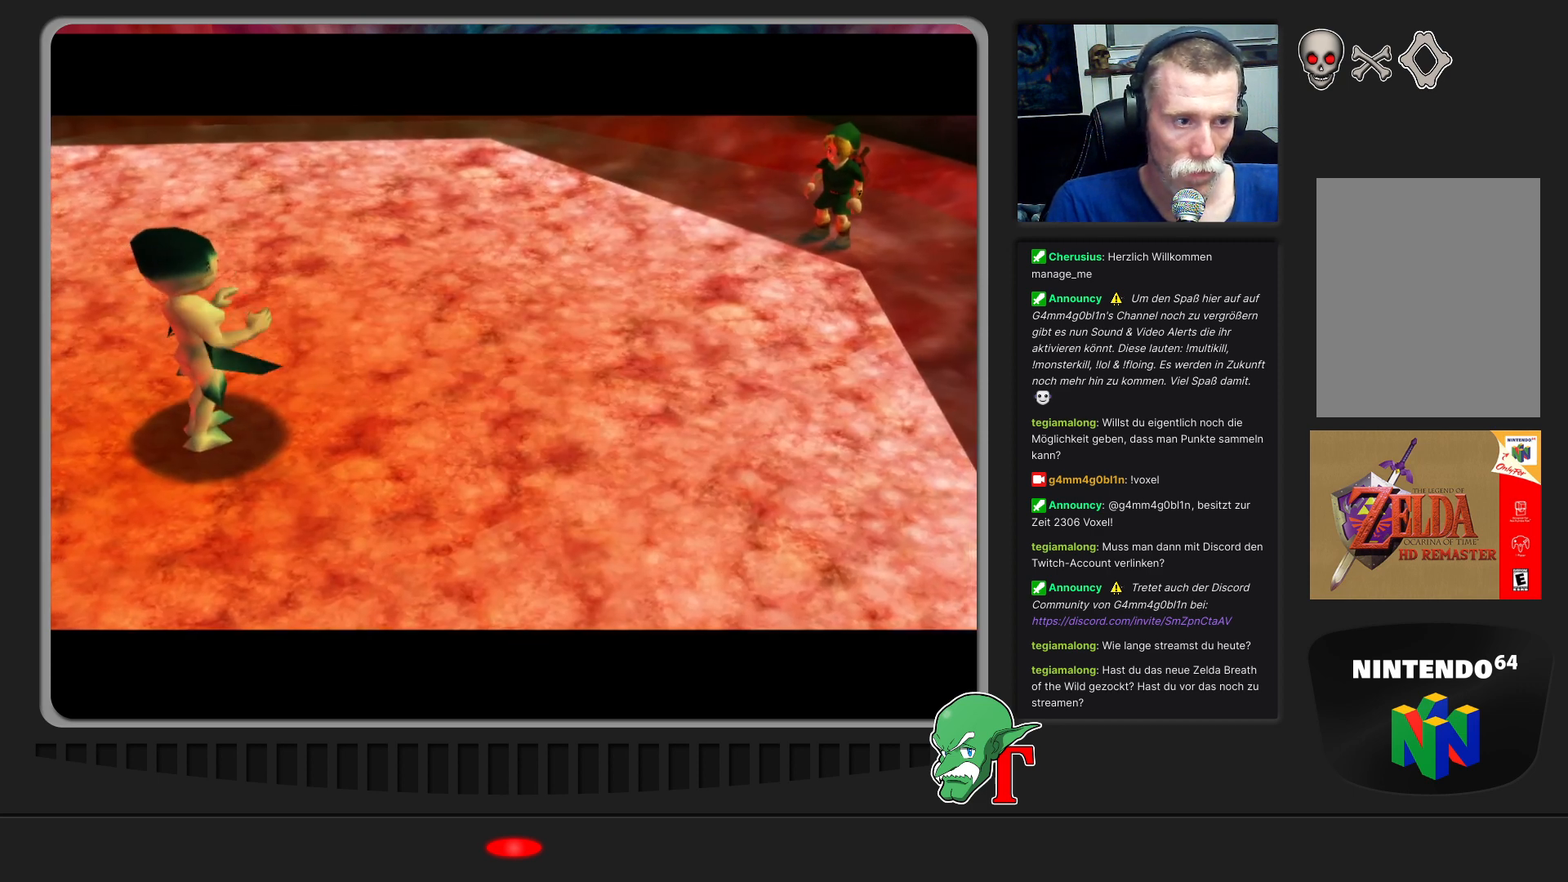
{"buttons": [], "left_stick": "center", "events": []}
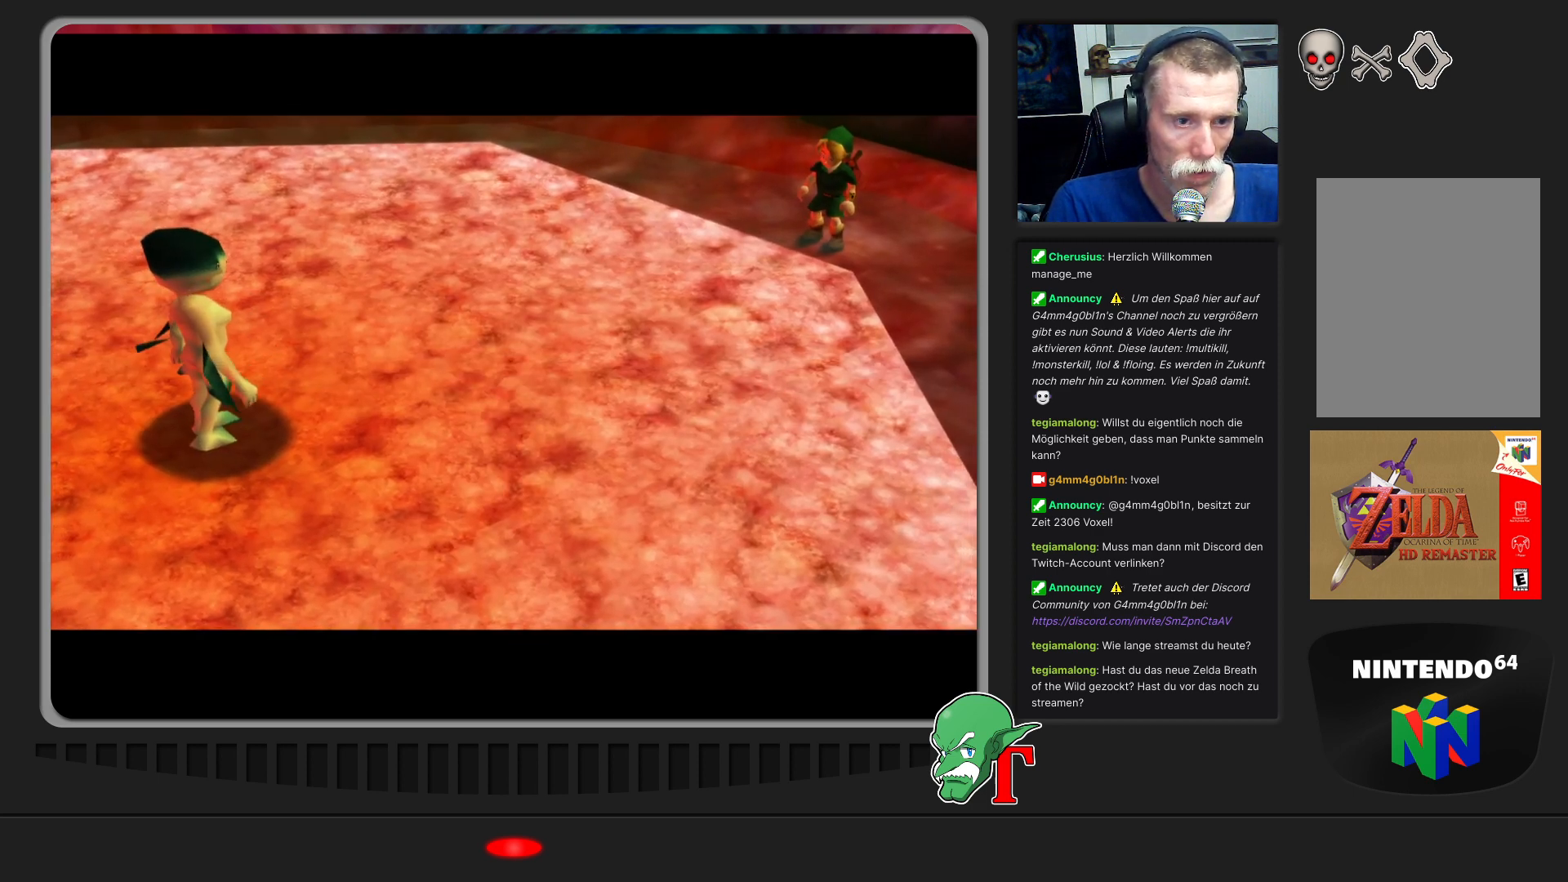
{"buttons": [], "left_stick": "center", "events": []}
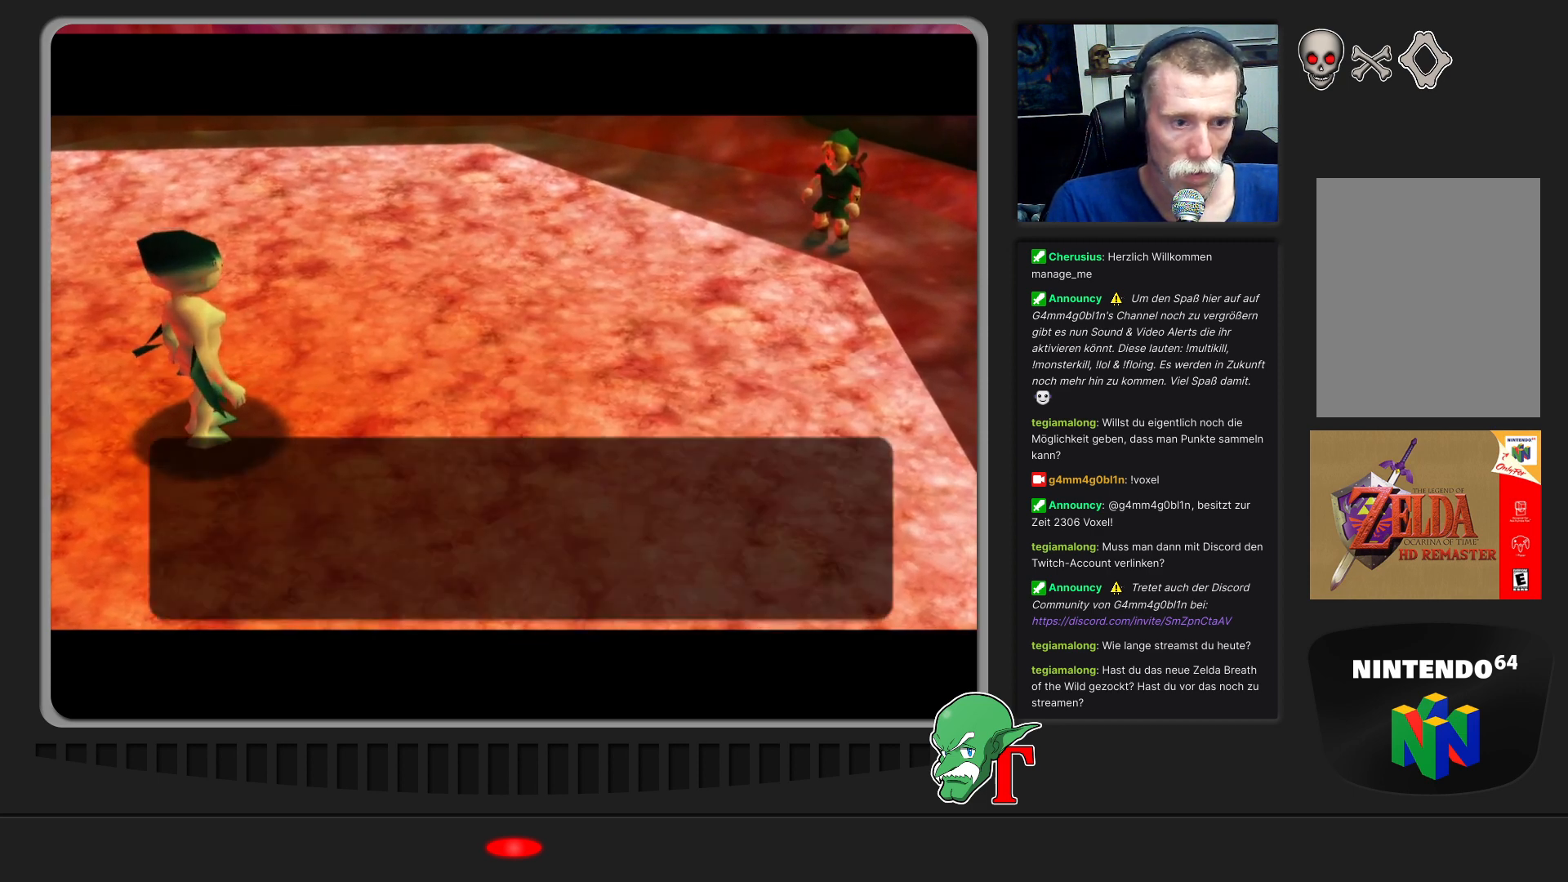
{"buttons": [], "left_stick": "center", "events": []}
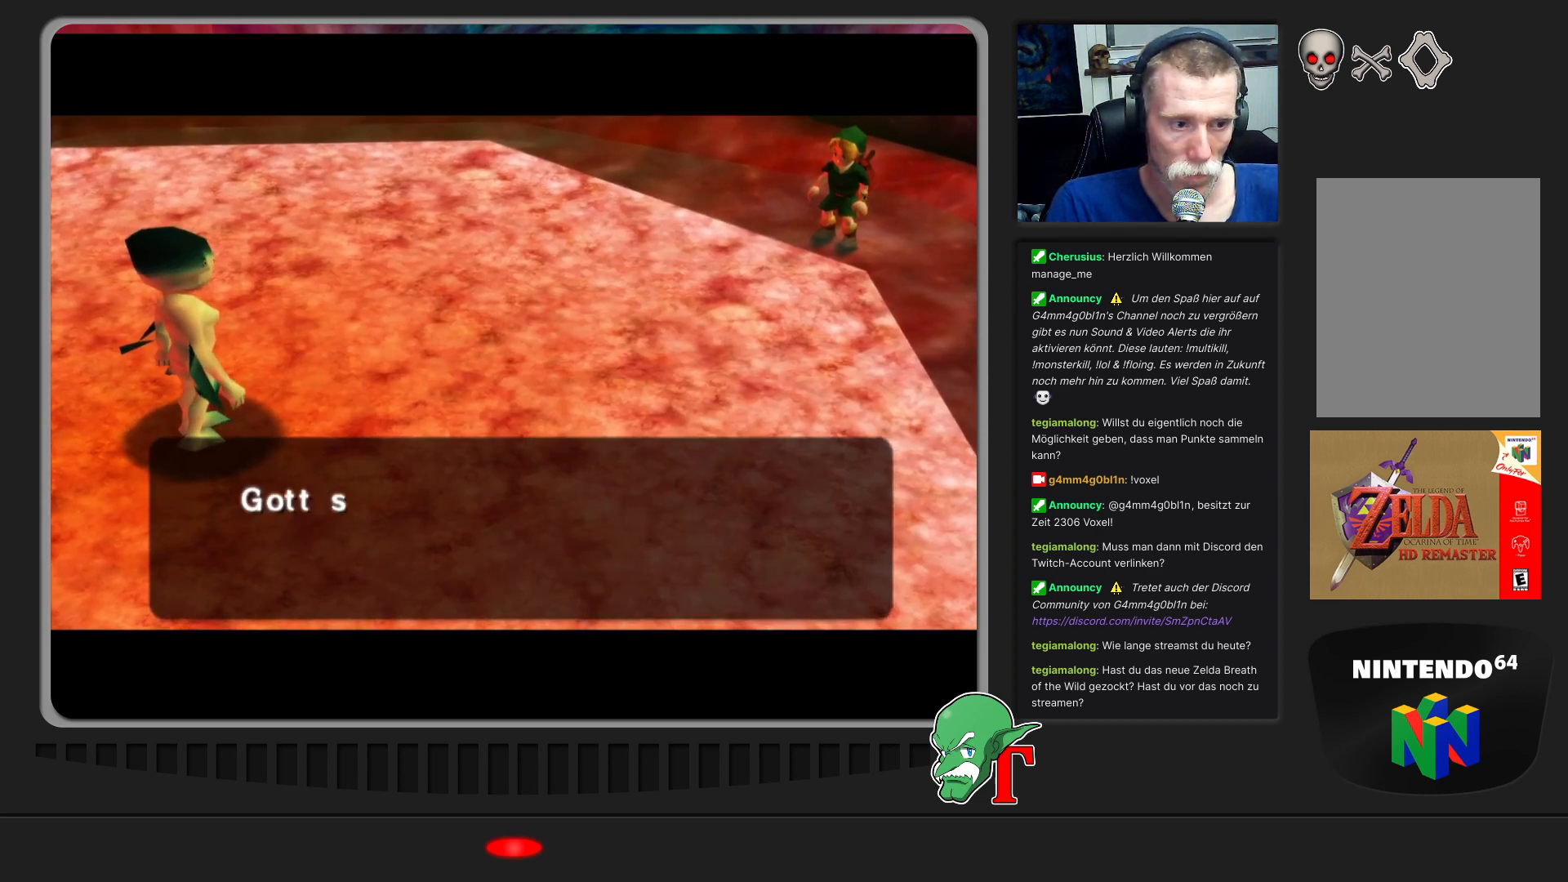
{"buttons": [], "left_stick": "center", "events": []}
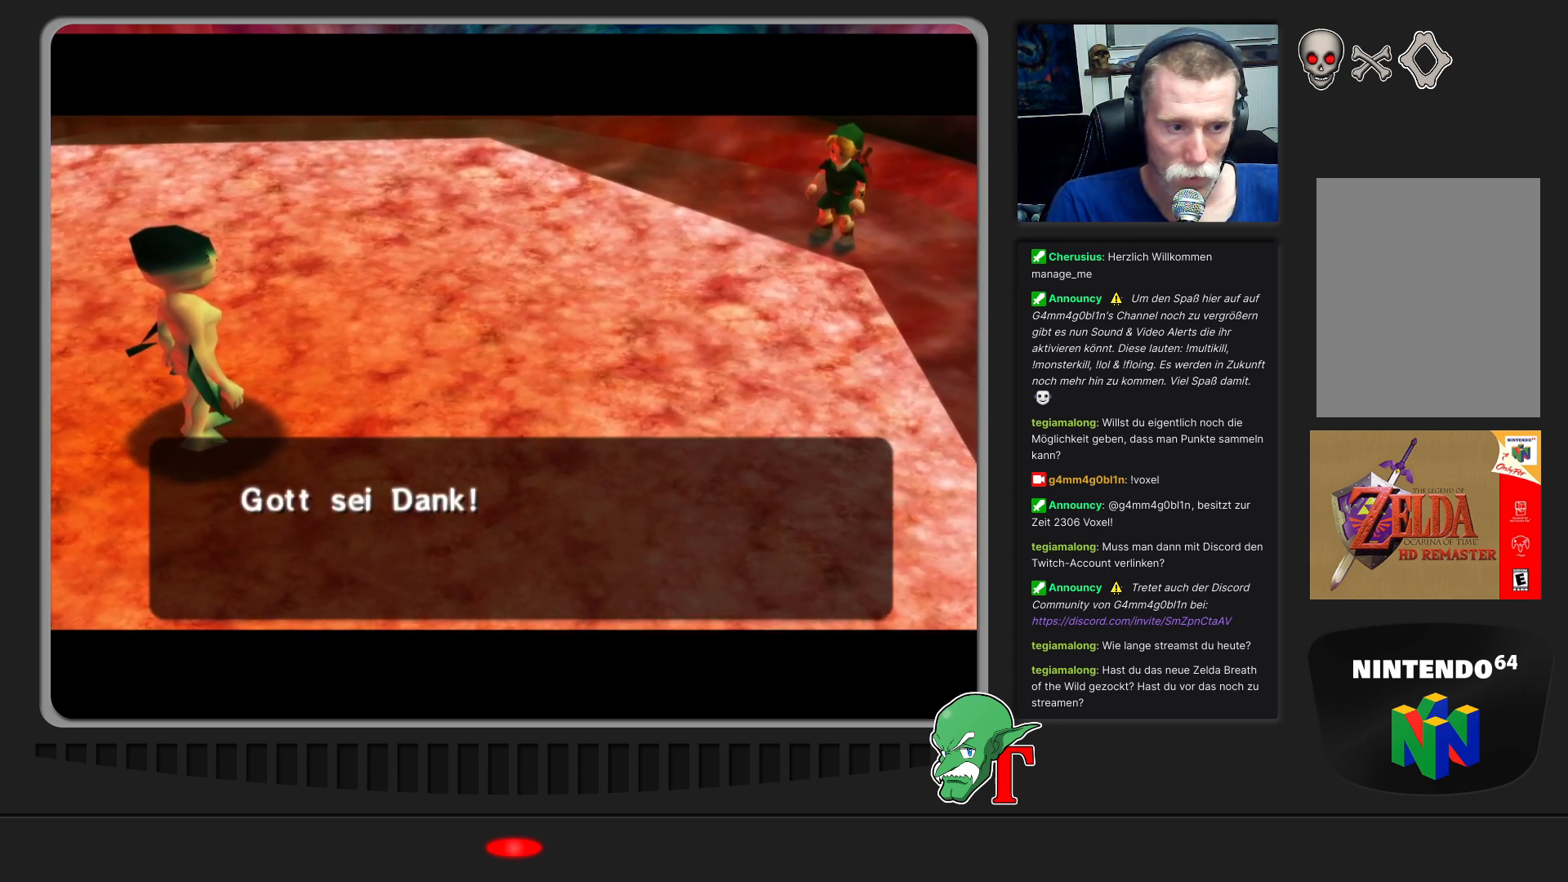
{"buttons": [], "left_stick": "center", "events": []}
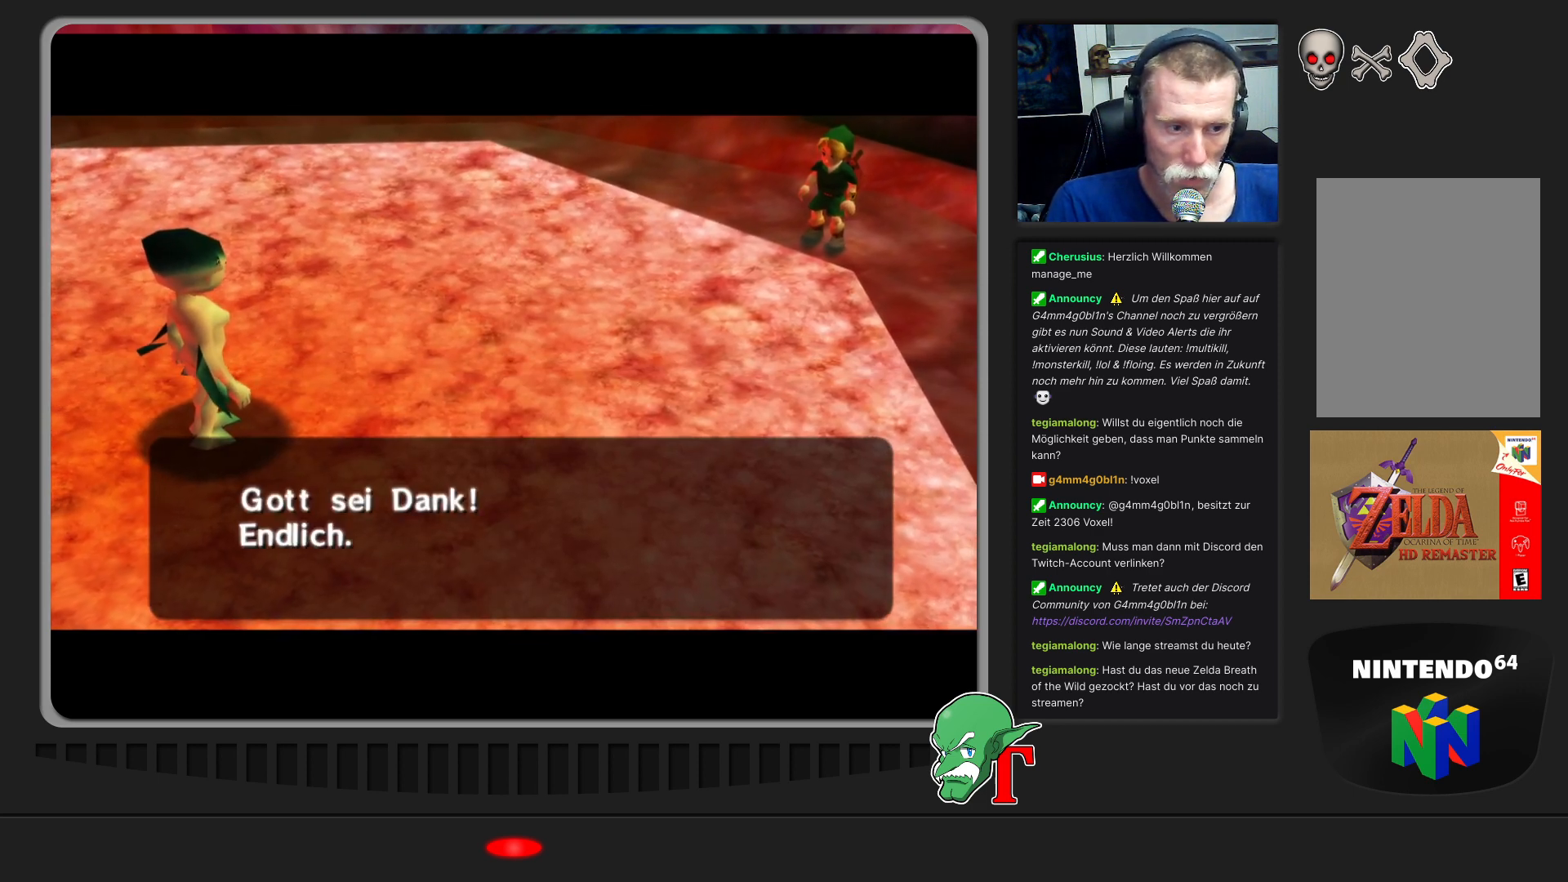
{"buttons": [], "left_stick": "center", "events": []}
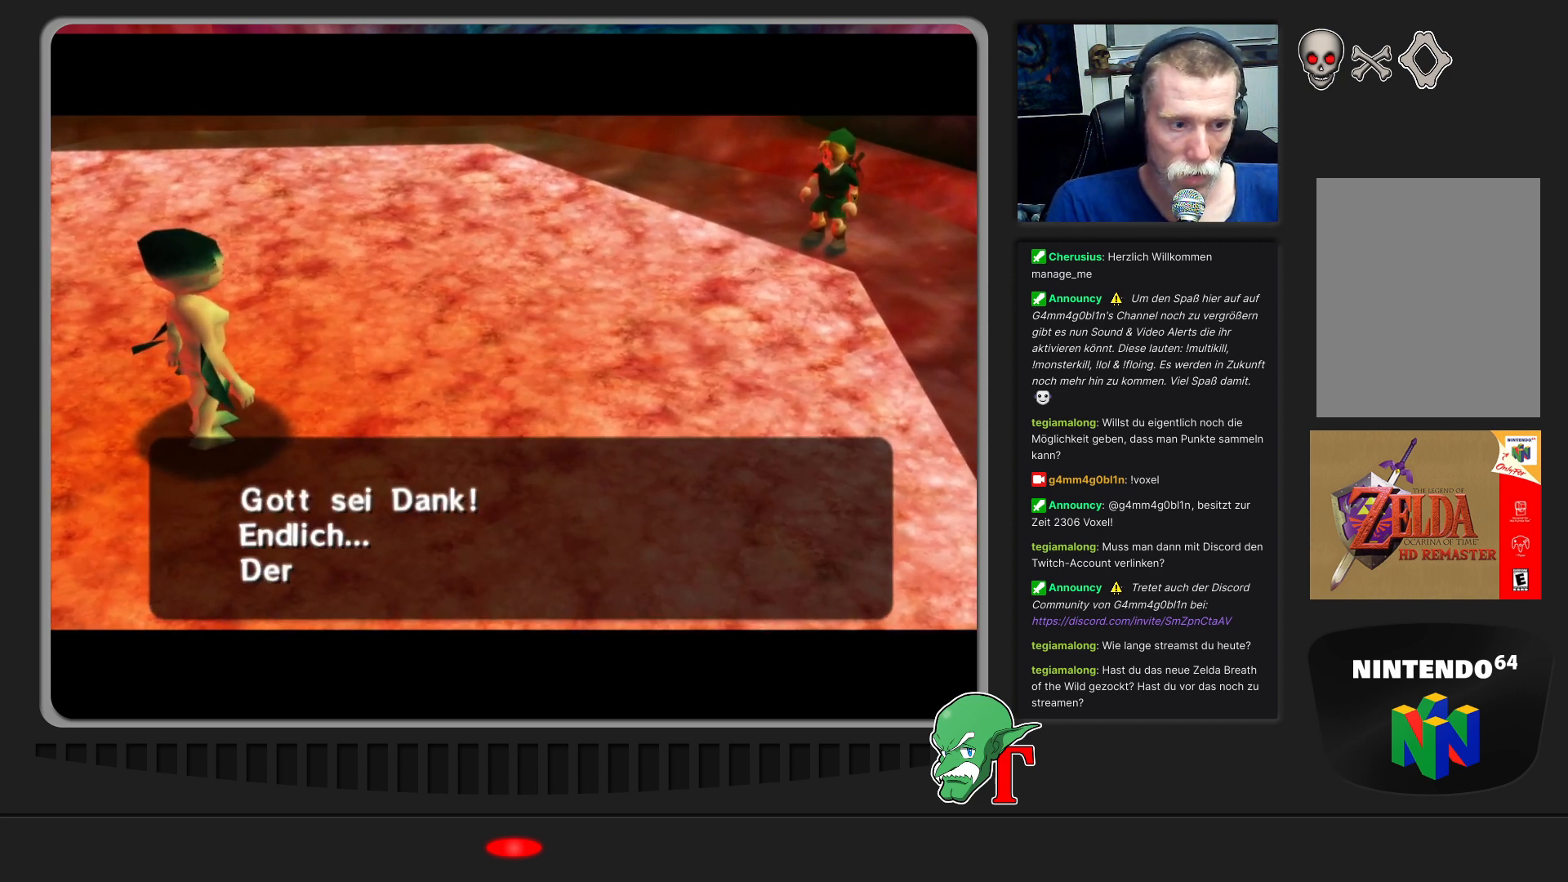
{"buttons": [], "left_stick": "center", "events": []}
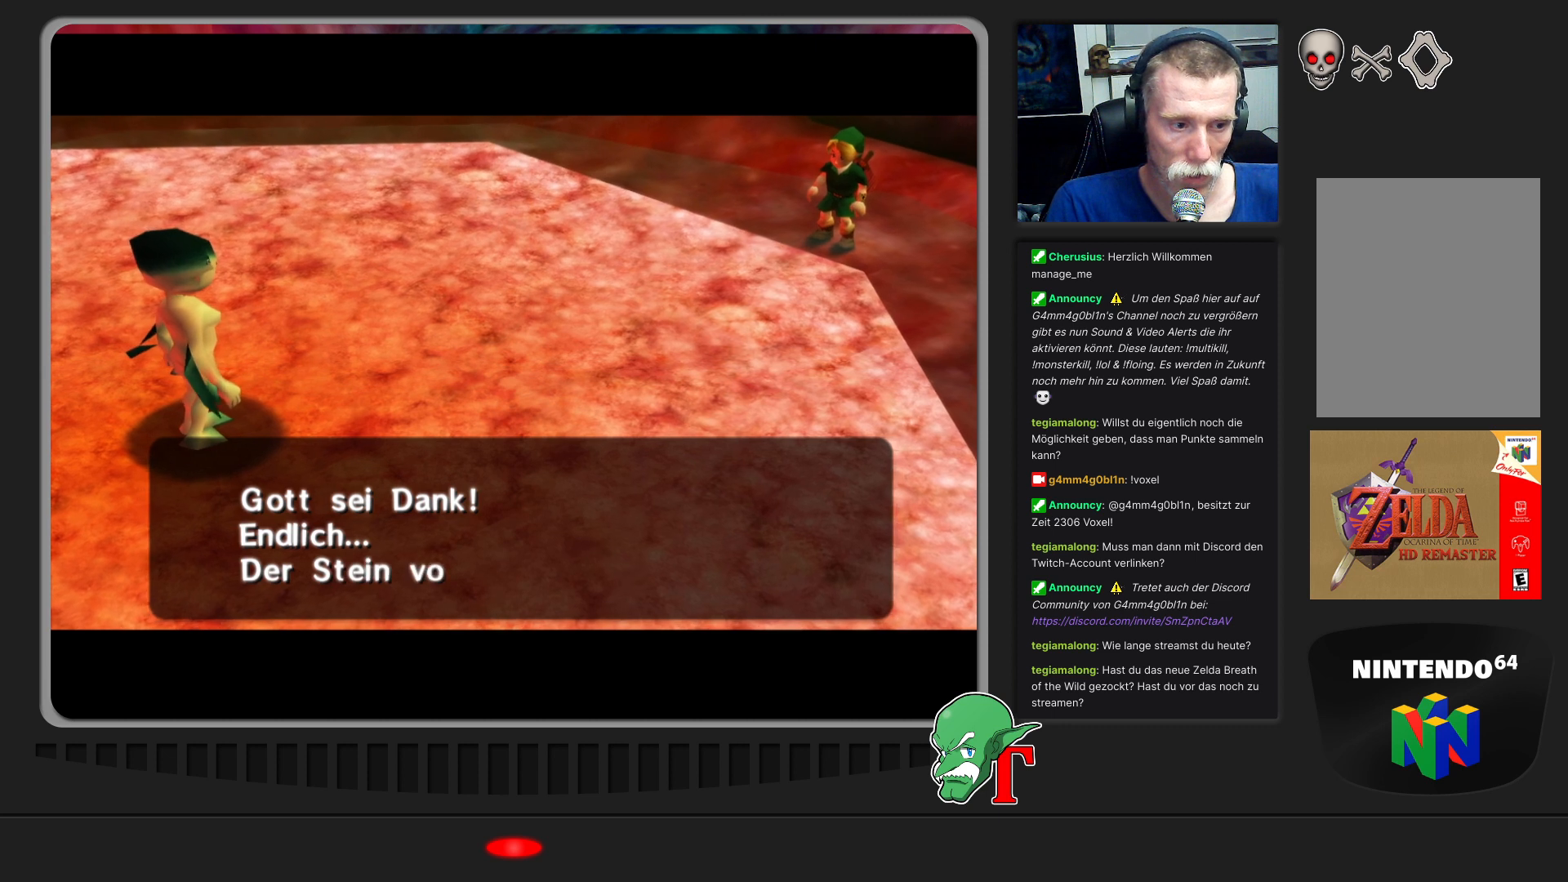
{"buttons": [], "left_stick": "center", "events": []}
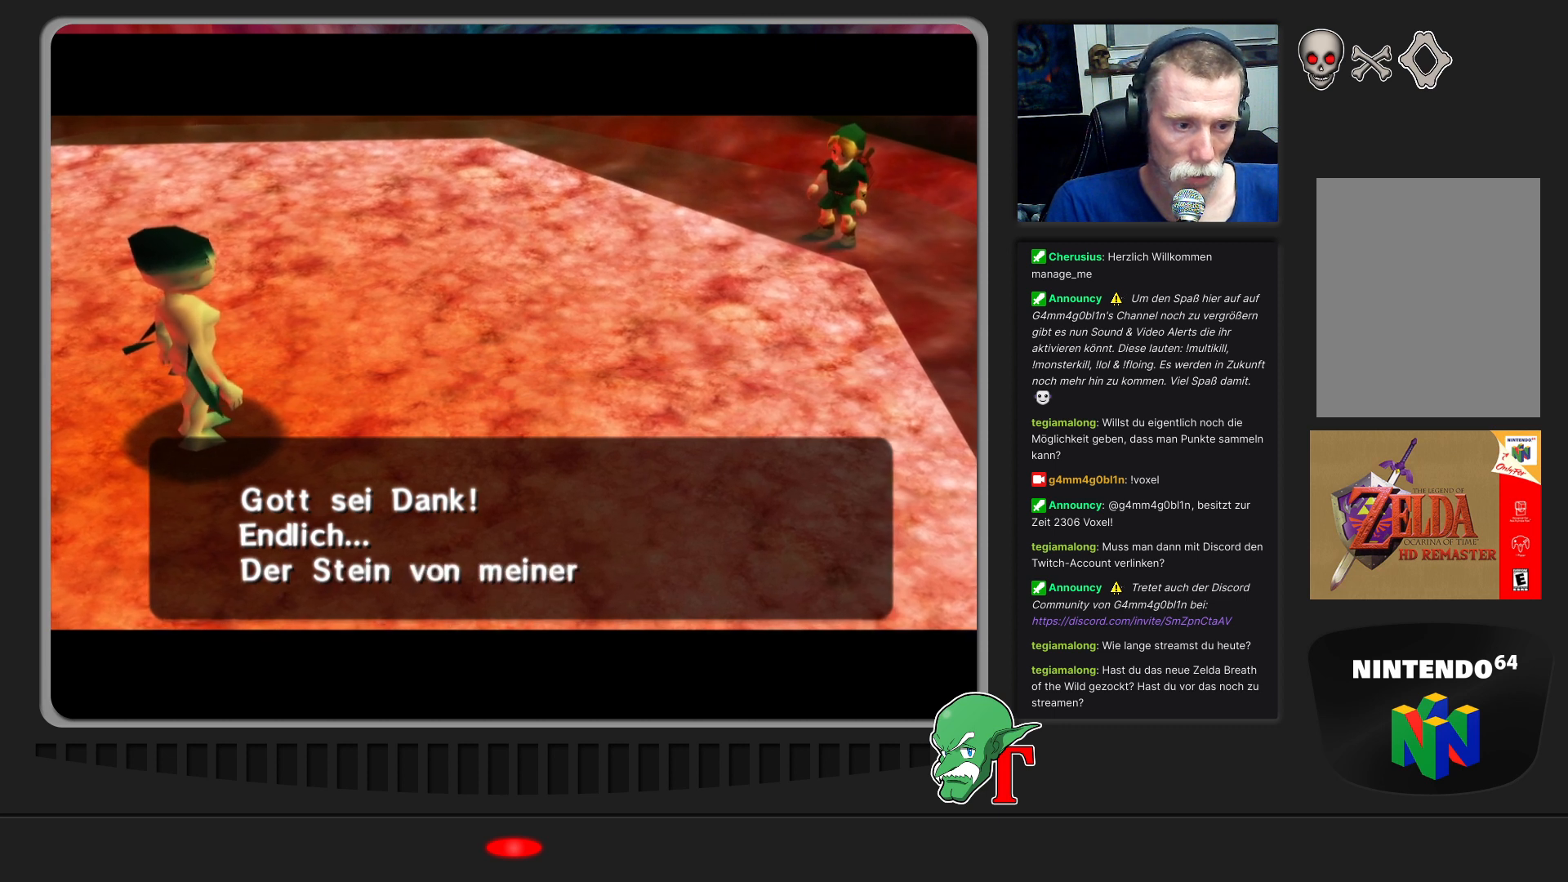
{"buttons": [], "left_stick": "center", "events": []}
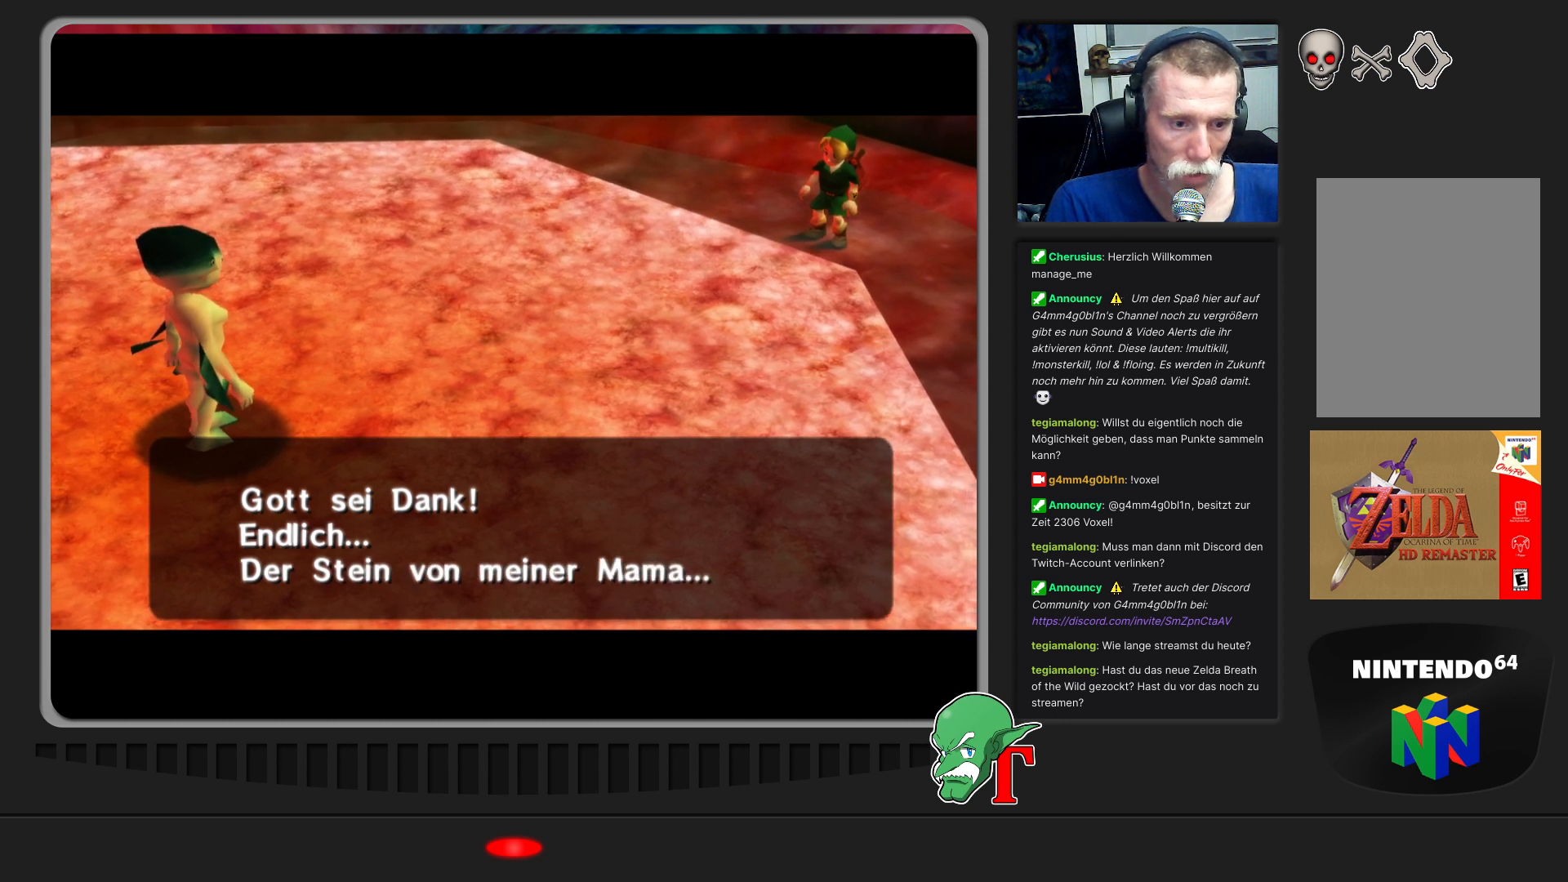
{"buttons": ["A"], "left_stick": "center", "events": [[400, "A", "down"]]}
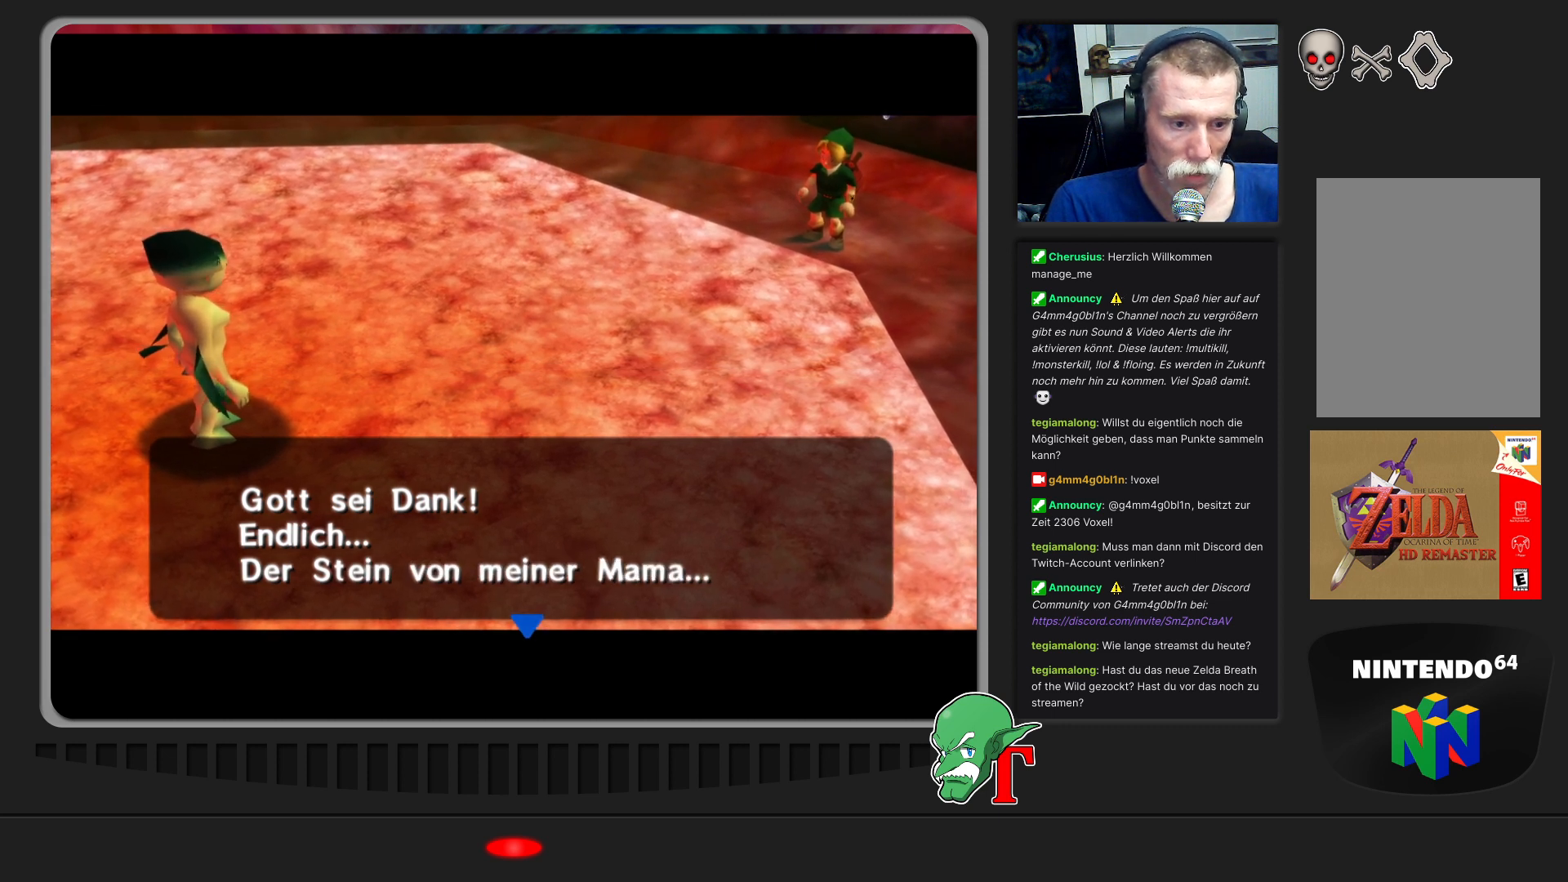
{"buttons": [], "left_stick": "center", "events": [[33, "A", "up"]]}